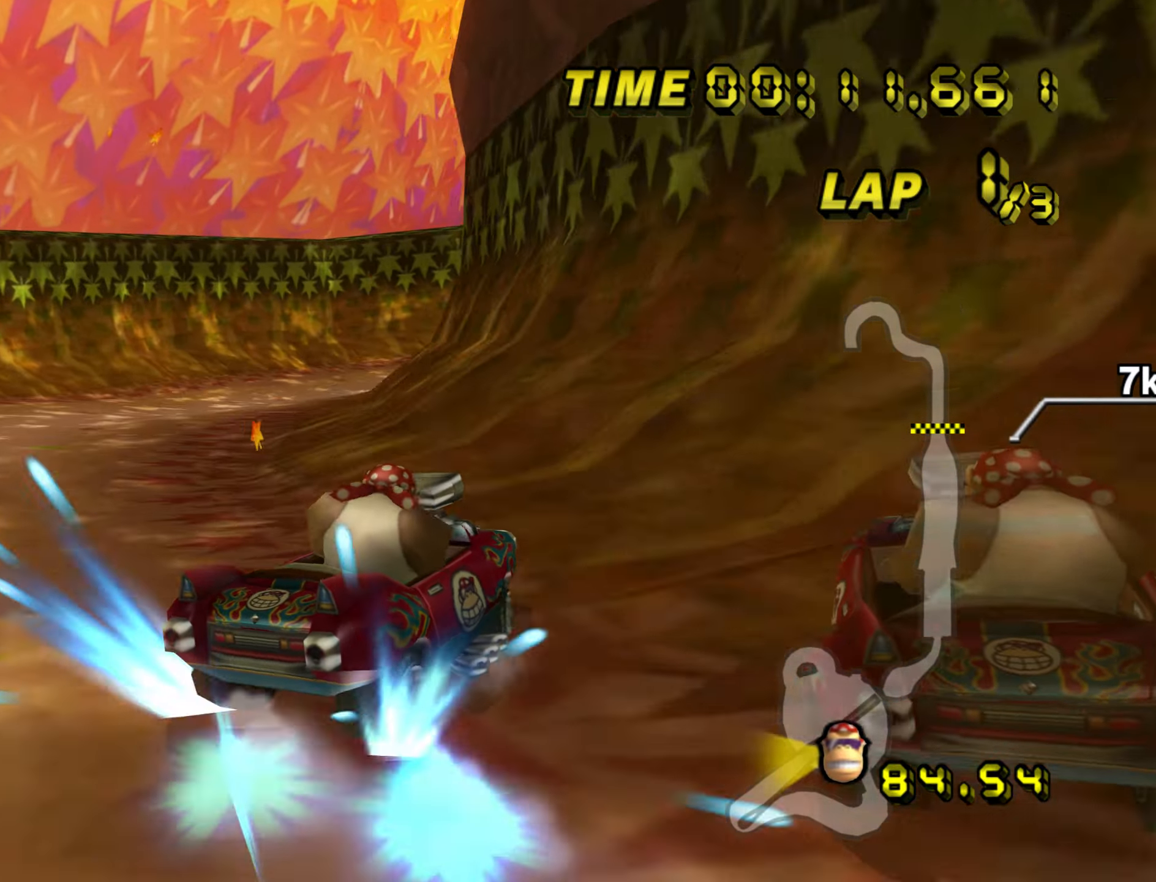
Gameplay with a controller (Nintendo layout); each line is a JSON object with the inputs held at the frame after it (dt_ms = milliseconds from this image to that frame). "events" lists button and stick changes between this image and that frame as [ms after this image, input, new state], when the widget could be followed in between. Not read: B L3 R3 X Y Z.
{"dt_ms": 500, "buttons": ["A", "R1"], "left_stick": "up", "events": [[467, "left_stick", "up"]]}
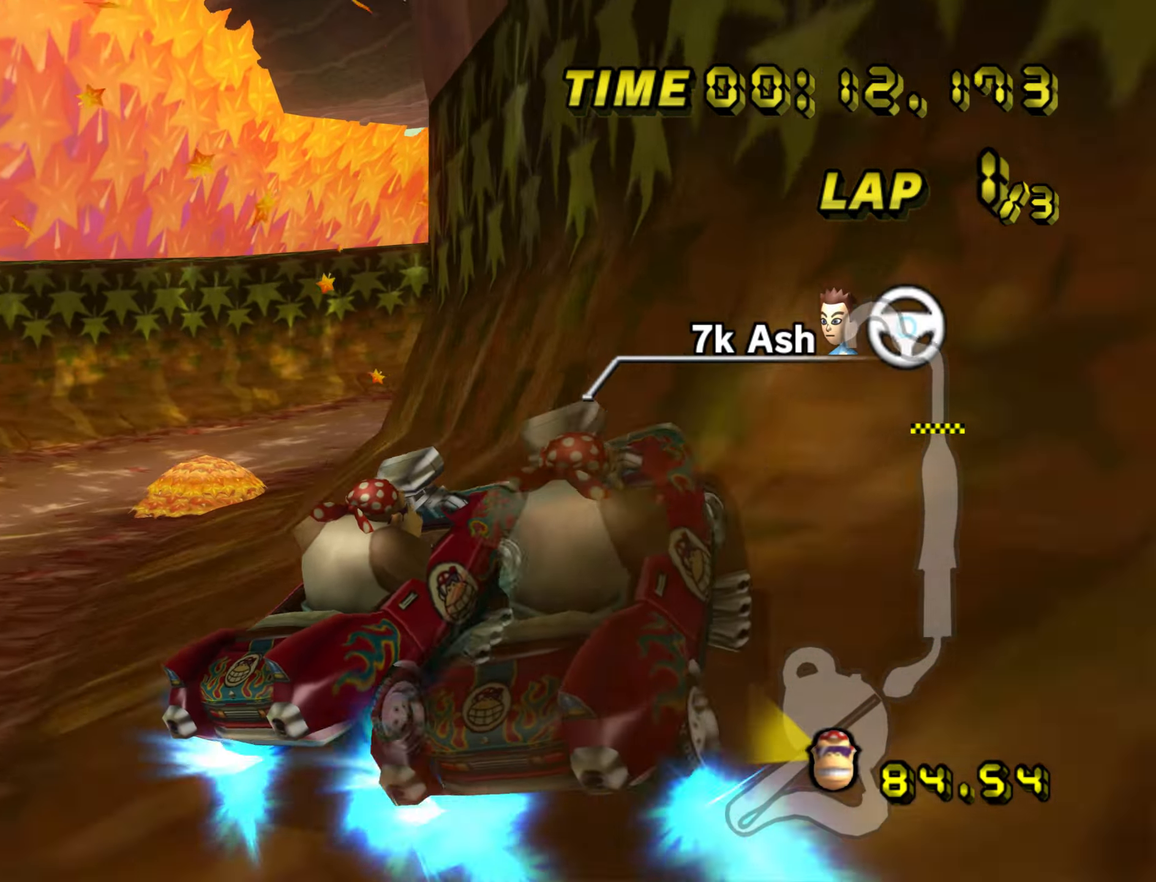
{"dt_ms": 500, "buttons": ["A", "R1"], "left_stick": "right", "events": [[133, "left_stick", "right"]]}
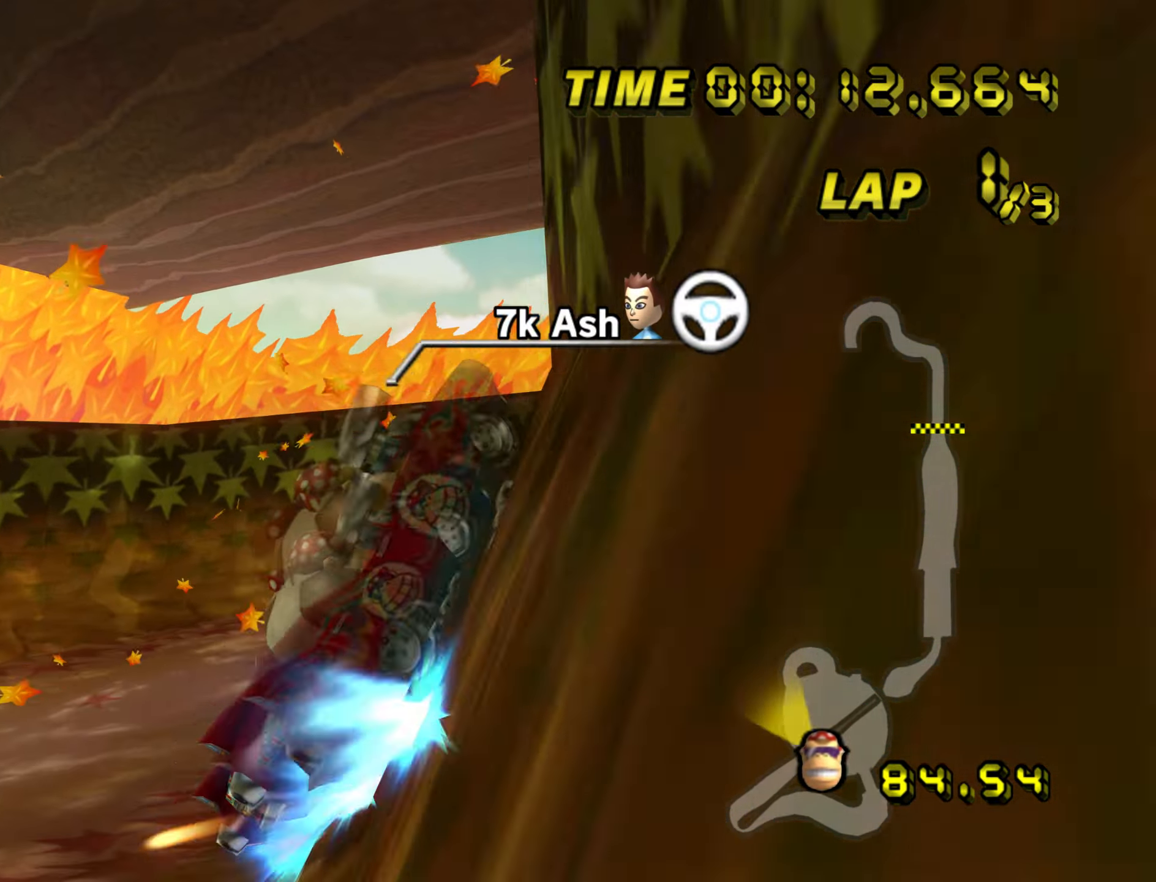
{"dt_ms": 500, "buttons": ["A"], "left_stick": "left", "events": [[183, "R1", "up"], [400, "left_stick", "center"], [483, "left_stick", "left"]]}
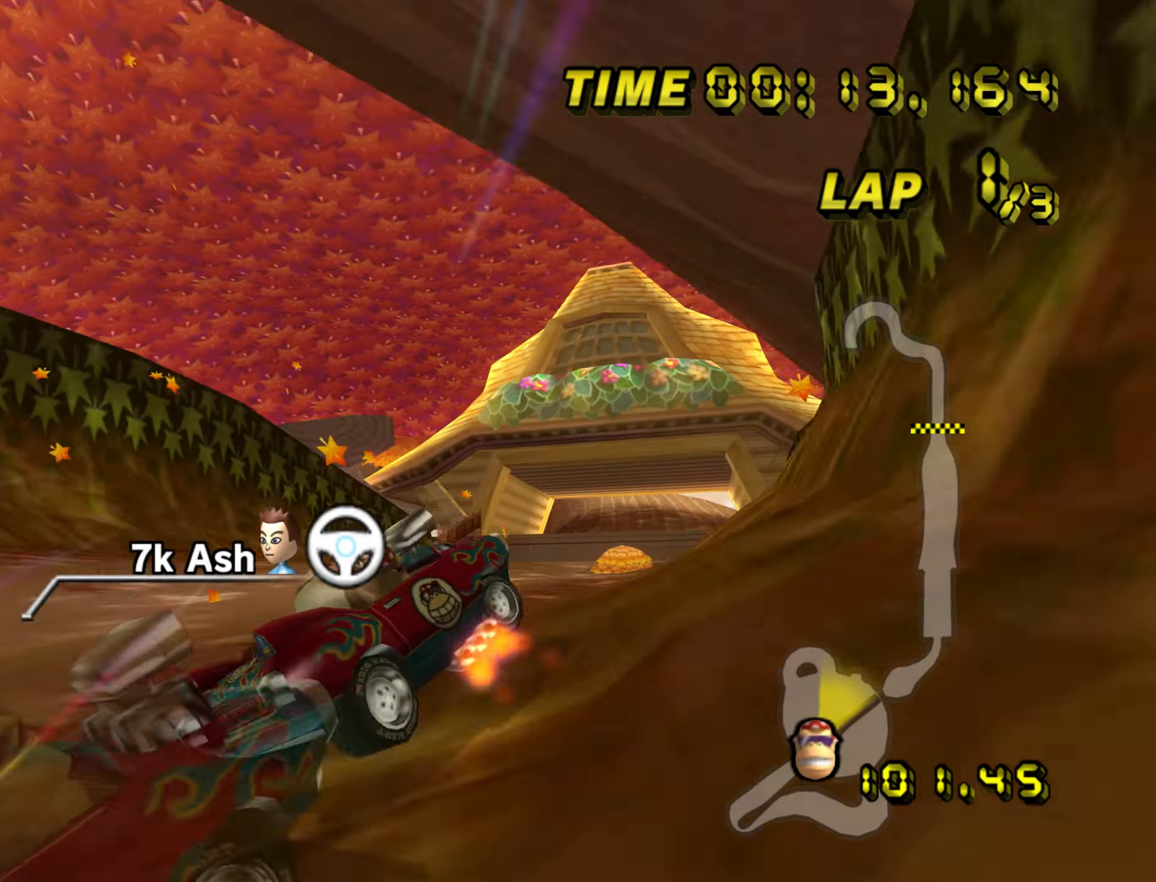
{"dt_ms": 500, "buttons": ["A"], "left_stick": "left", "events": [[150, "left_stick", "up-left"], [300, "left_stick", "left"]]}
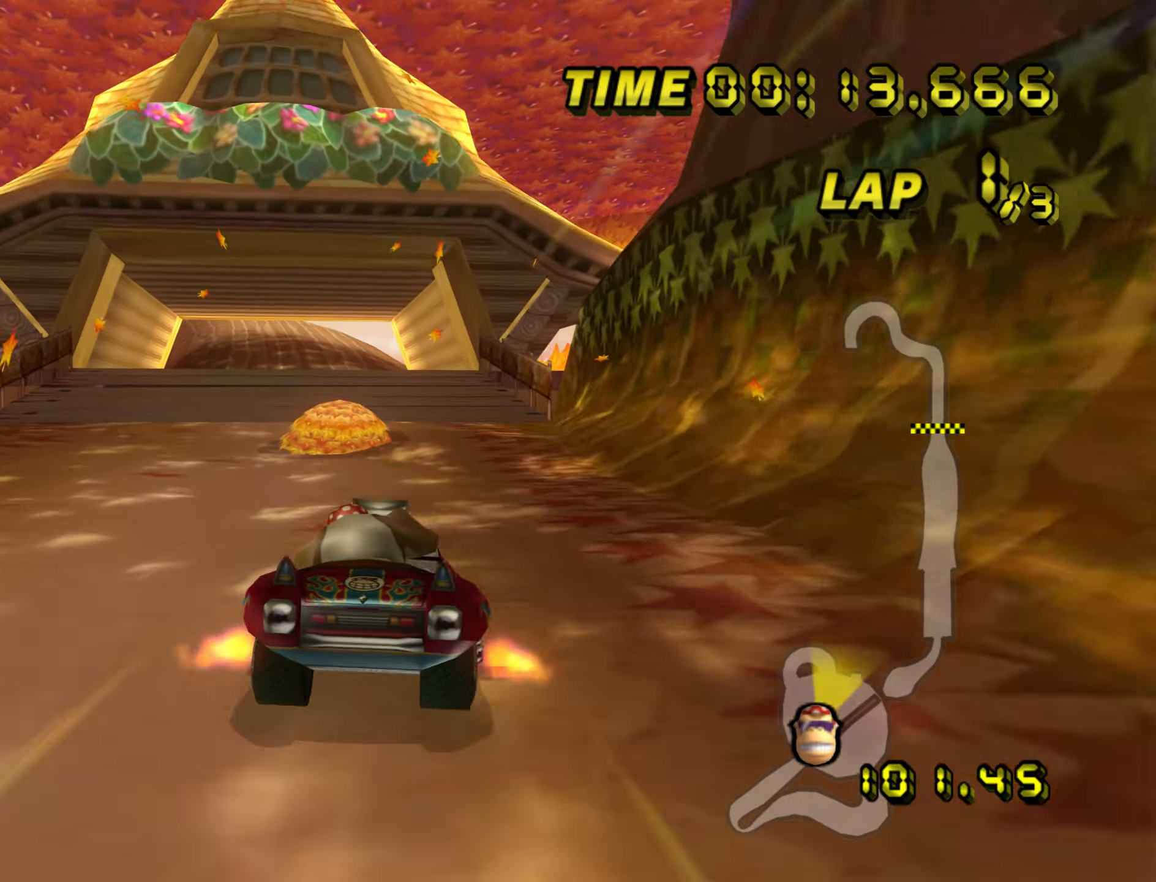
{"dt_ms": 500, "buttons": ["A", "R1"], "left_stick": "left", "events": [[117, "R1", "down"]]}
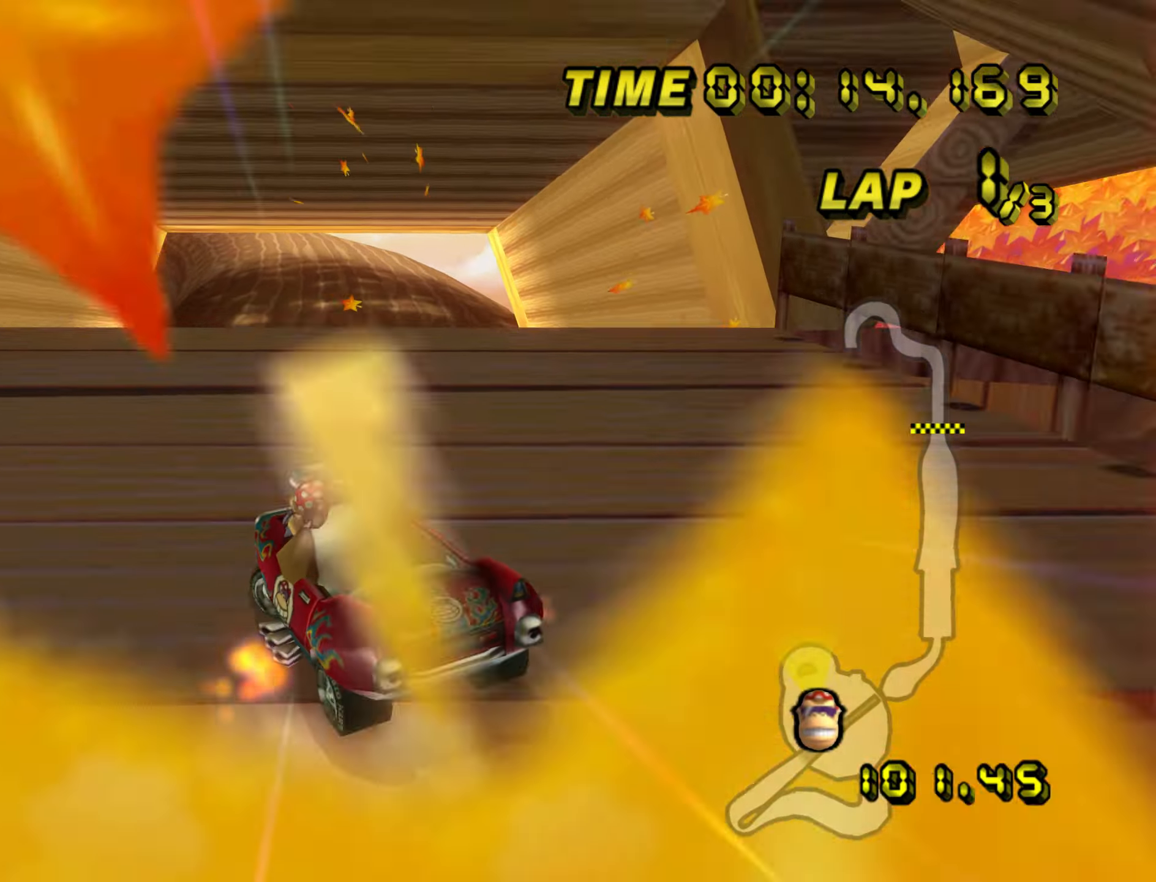
{"dt_ms": 500, "buttons": ["A", "R1"], "left_stick": "right", "events": [[184, "left_stick", "right"]]}
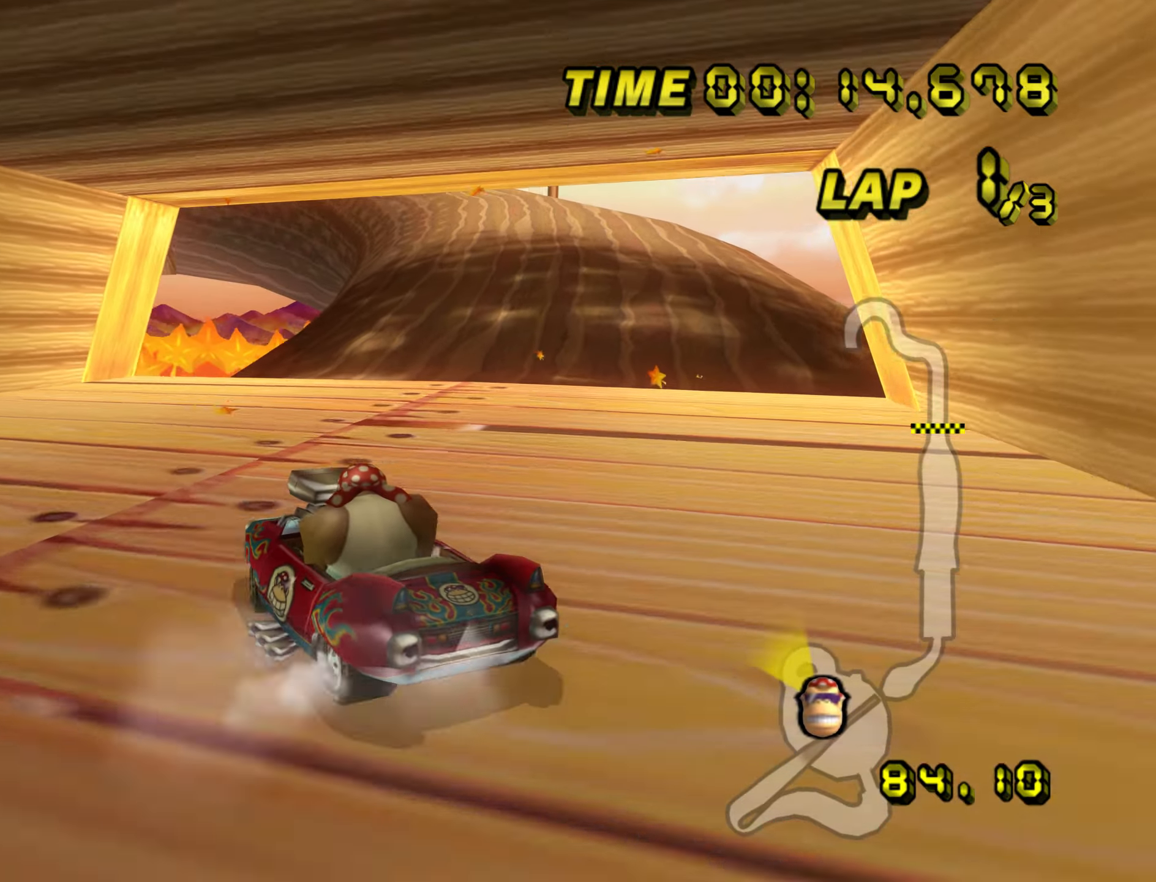
{"dt_ms": 500, "buttons": ["A", "R1"], "left_stick": "right", "events": []}
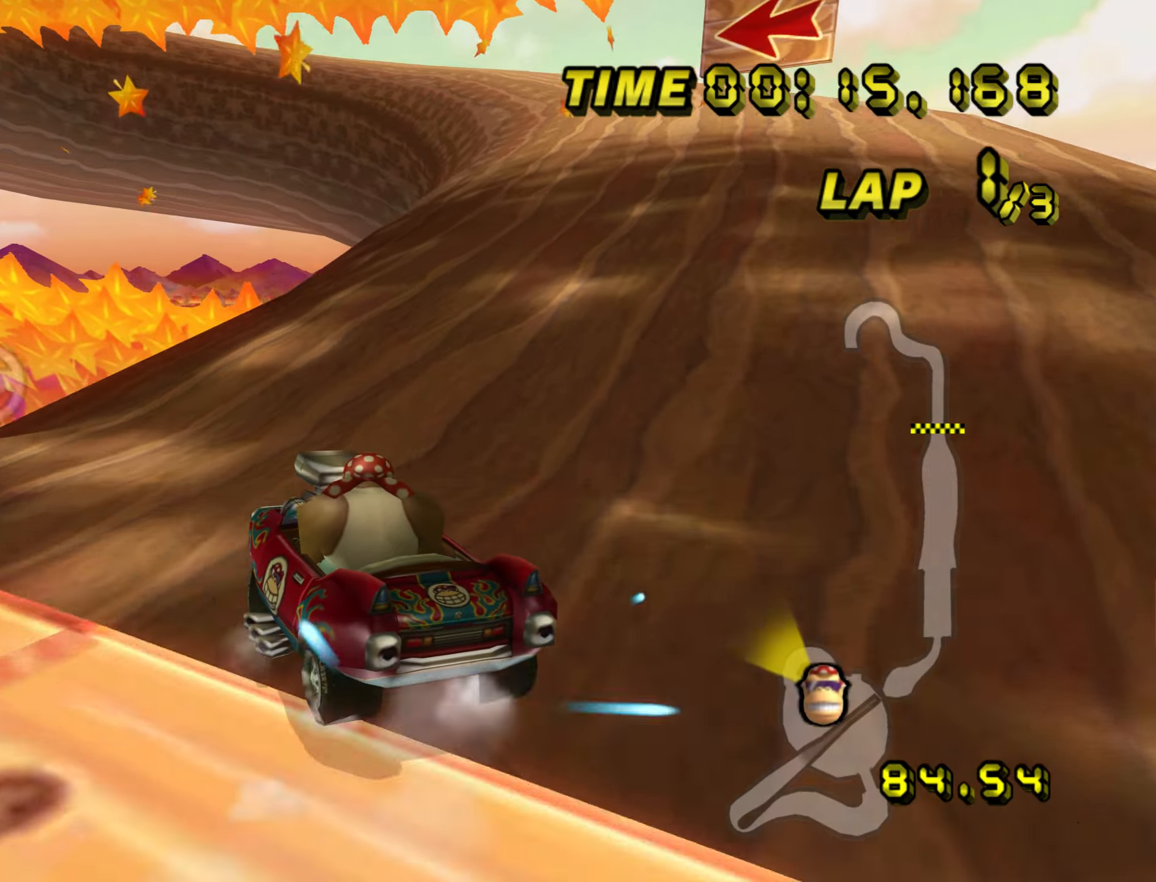
{"dt_ms": 500, "buttons": ["A", "R1"], "left_stick": "center", "events": [[500, "left_stick", "center"]]}
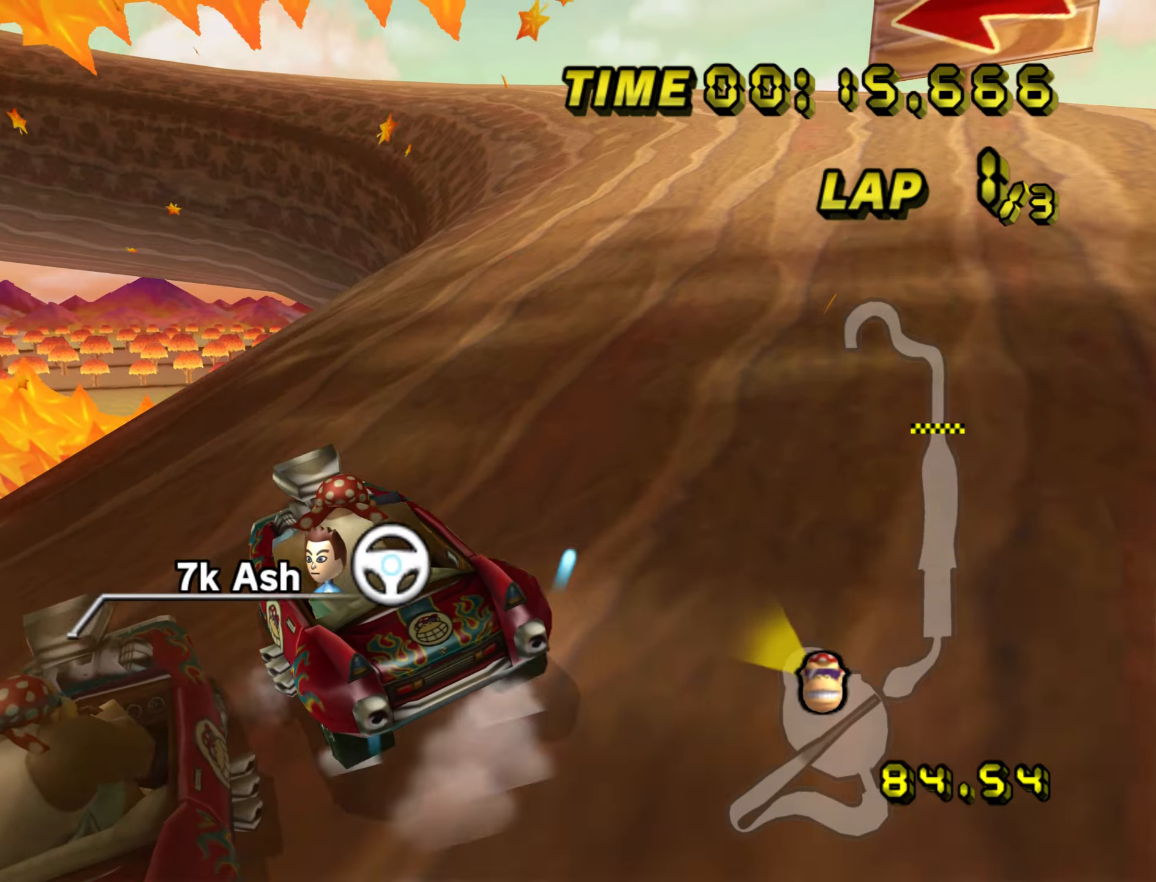
{"dt_ms": 500, "buttons": ["A", "R1"], "left_stick": "left", "events": [[34, "left_stick", "up-left"], [100, "R1", "up"], [117, "left_stick", "right"], [167, "R1", "down"], [184, "left_stick", "up-left"], [417, "left_stick", "left"]]}
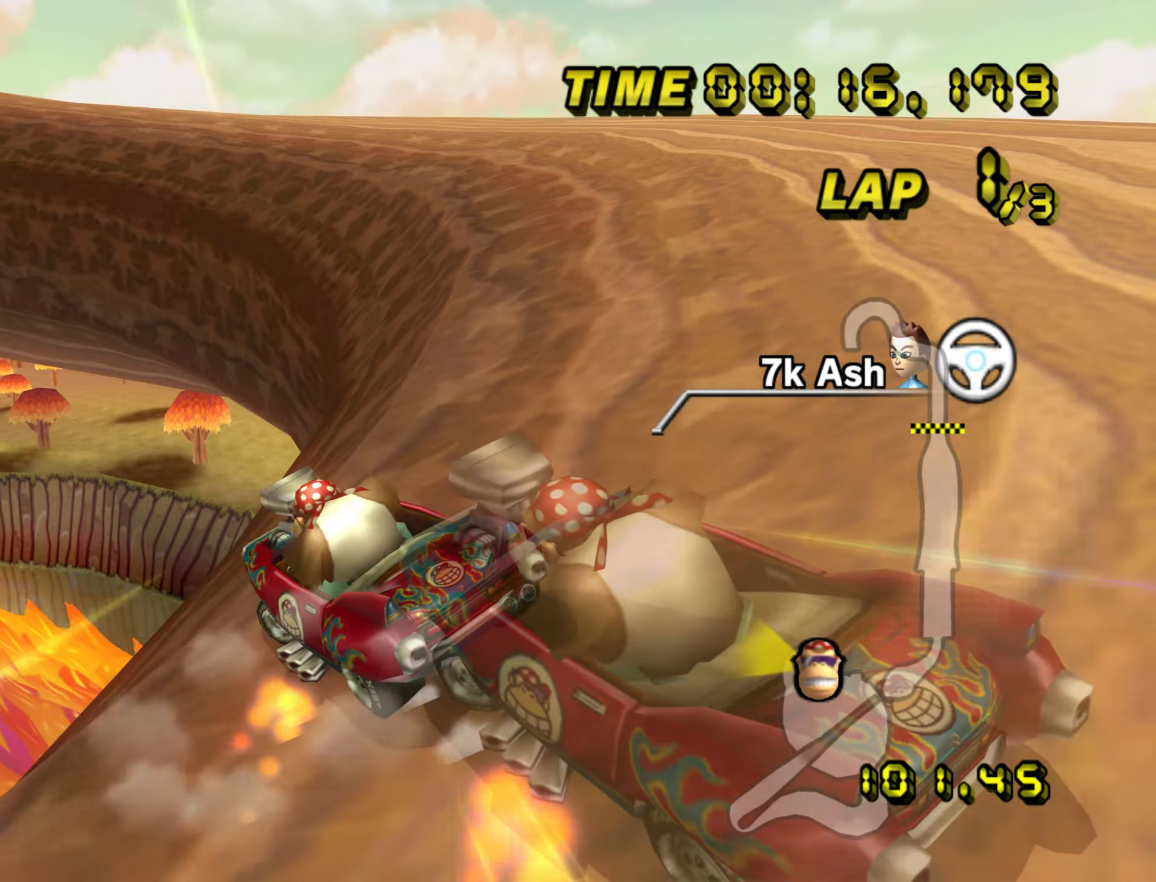
{"dt_ms": 500, "buttons": ["A", "R1", "DPAD_LEFT"], "left_stick": "left"}
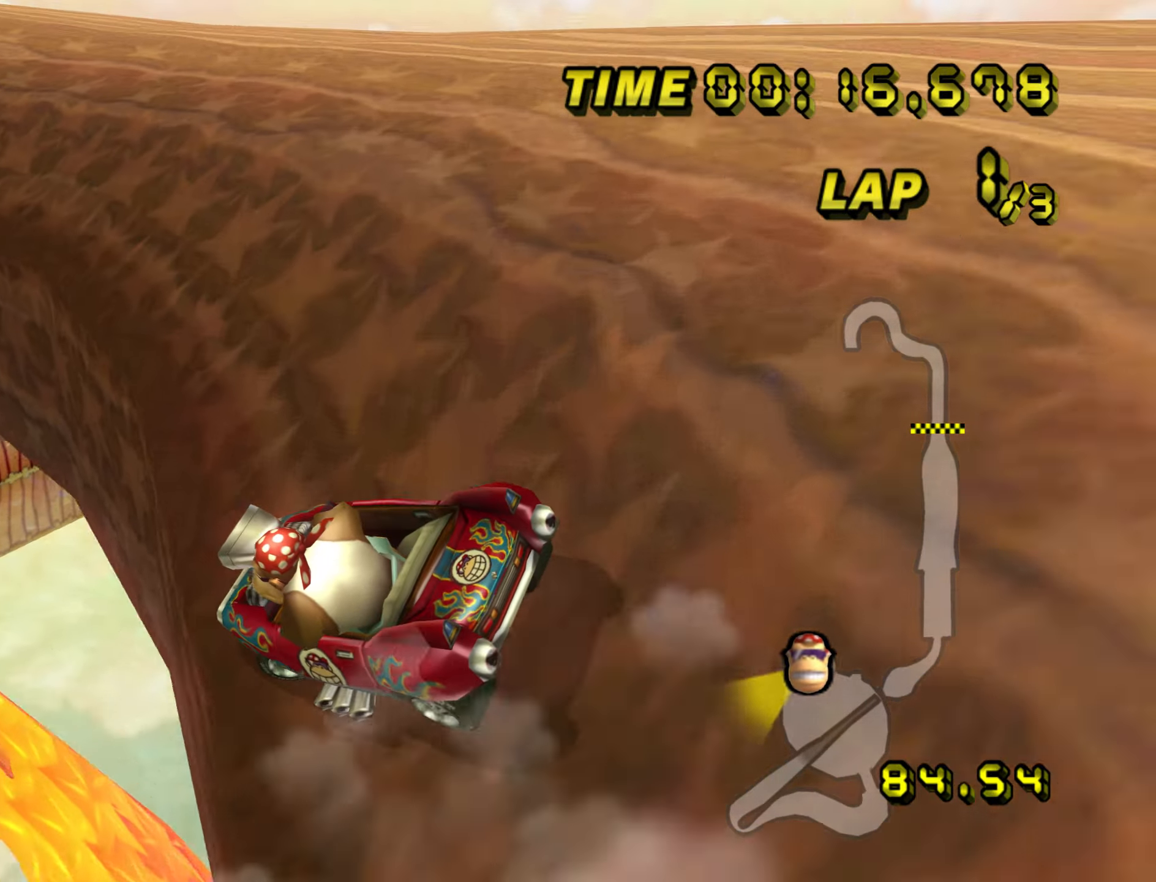
{"dt_ms": 500, "buttons": ["A", "R1"], "left_stick": "left"}
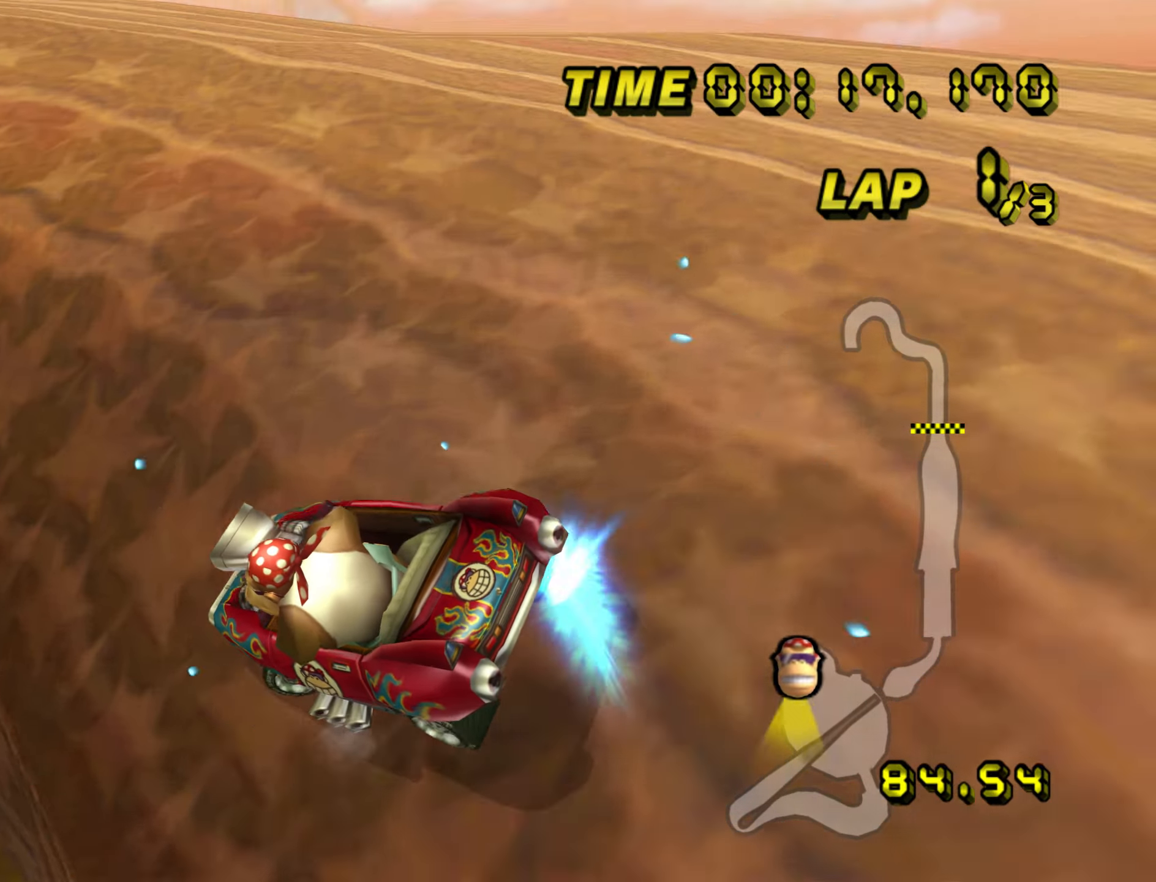
{"dt_ms": 500, "buttons": ["A", "R1"], "left_stick": "left", "events": []}
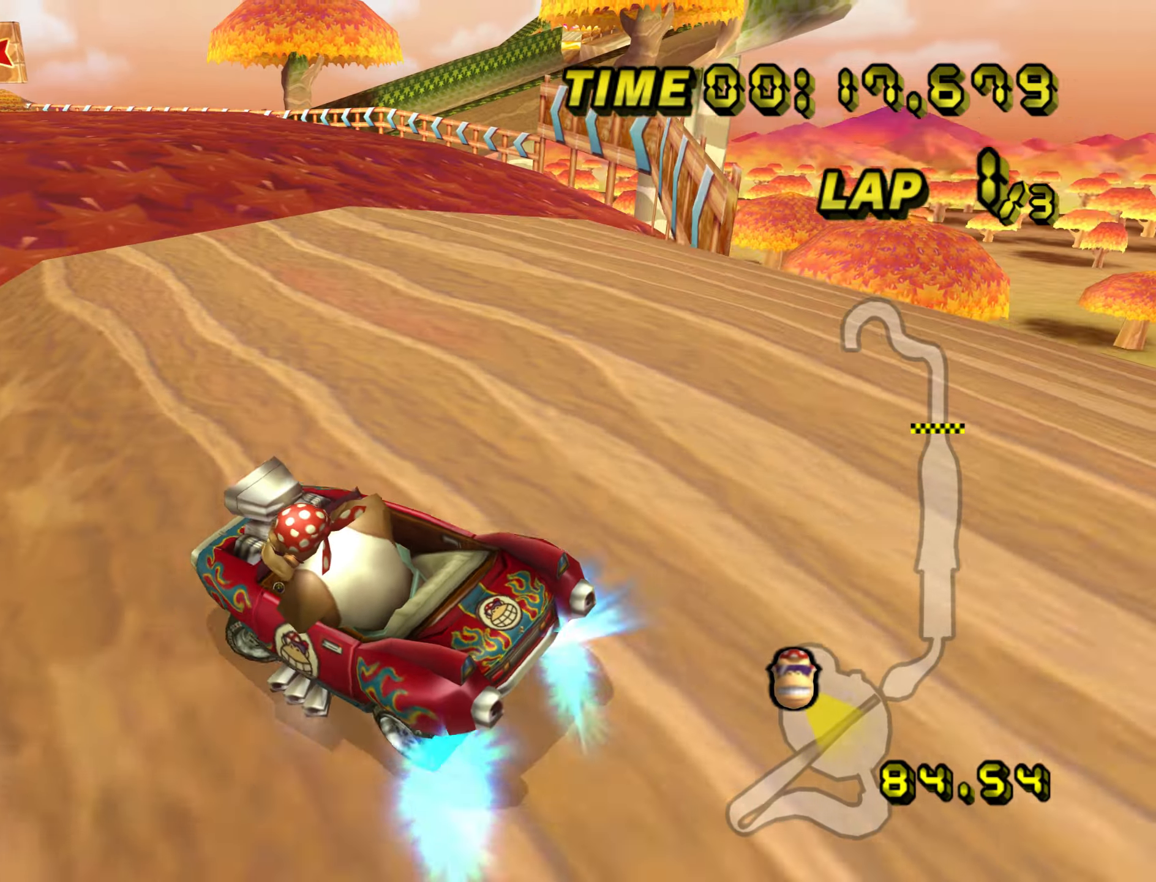
{"dt_ms": 500, "buttons": ["A", "R1"], "left_stick": "right", "events": [[267, "left_stick", "right"]]}
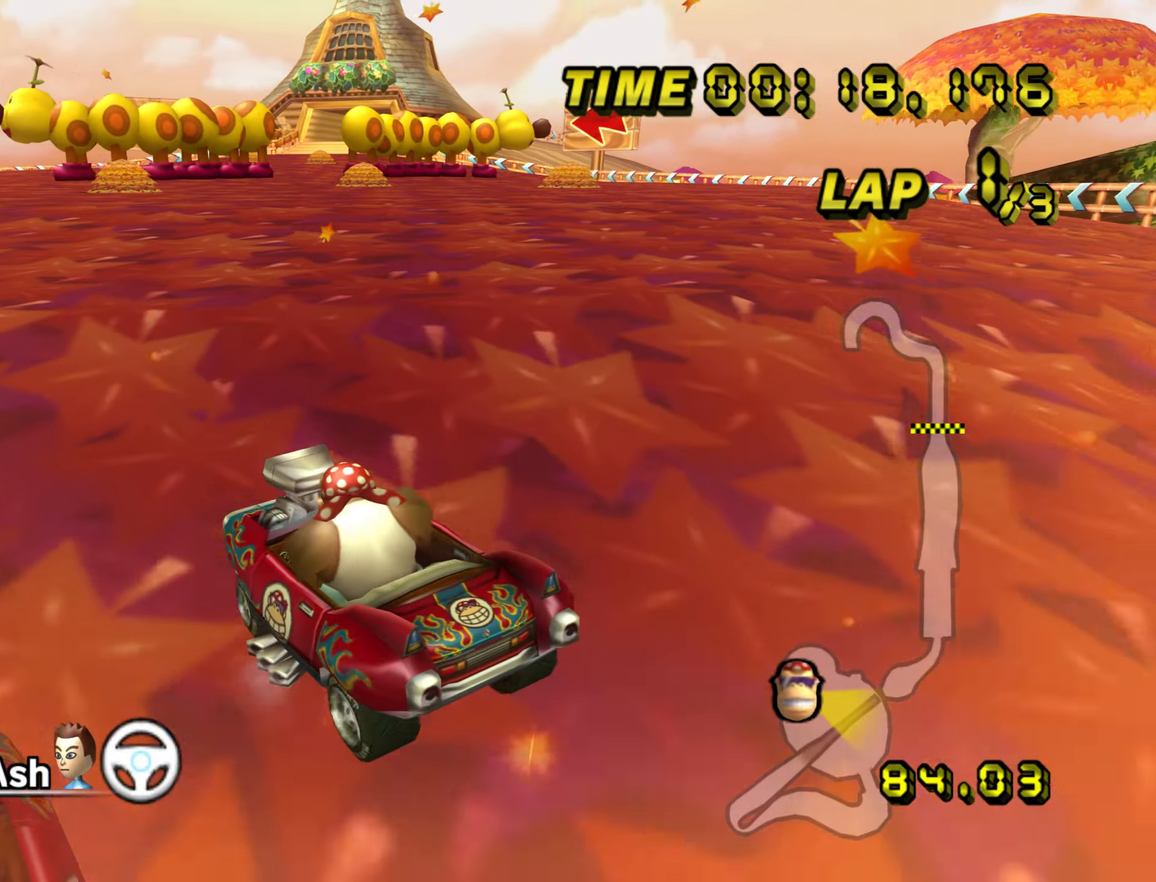
{"dt_ms": 1000, "buttons": ["A", "R1"], "left_stick": "right"}
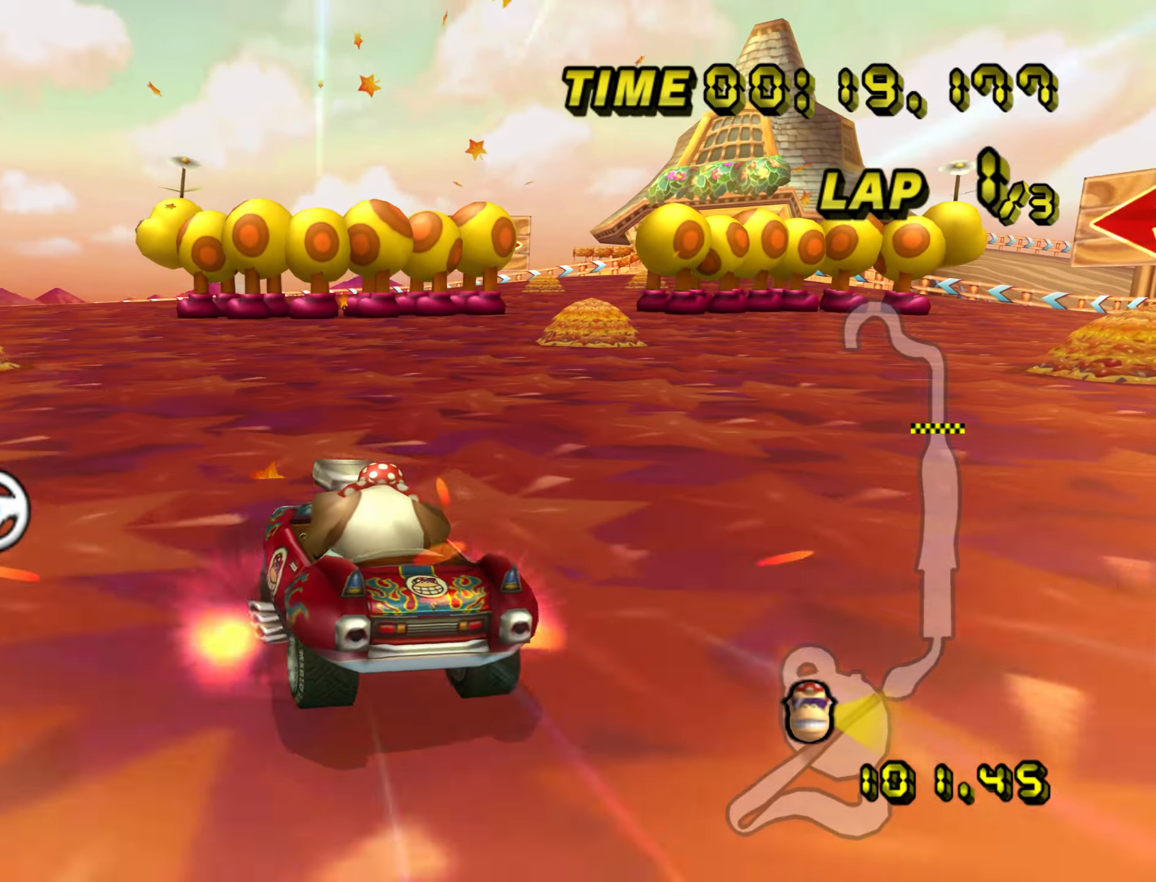
{"dt_ms": 500, "buttons": ["A", "R1"], "left_stick": "right", "events": [[150, "R1", "up"], [300, "R1", "down"]]}
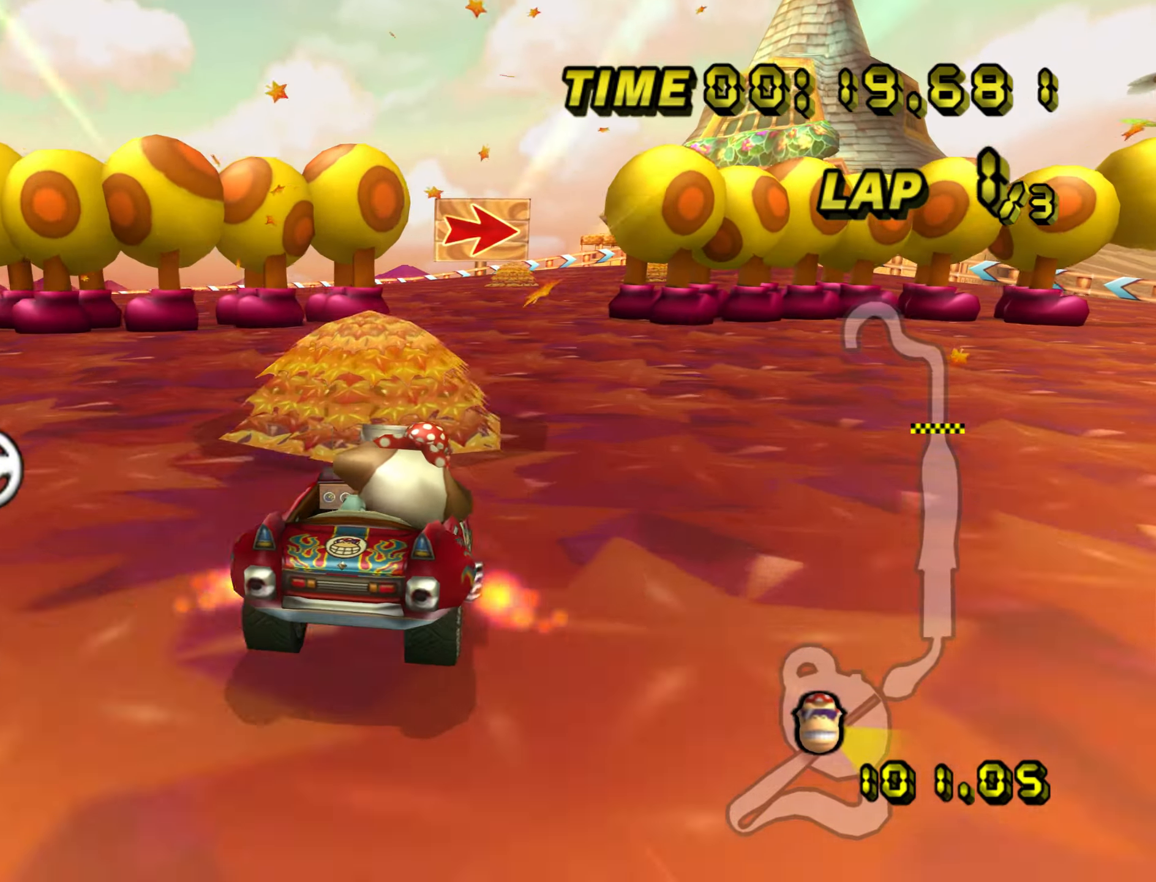
{"dt_ms": 500, "buttons": ["A", "R1"], "left_stick": "right", "events": []}
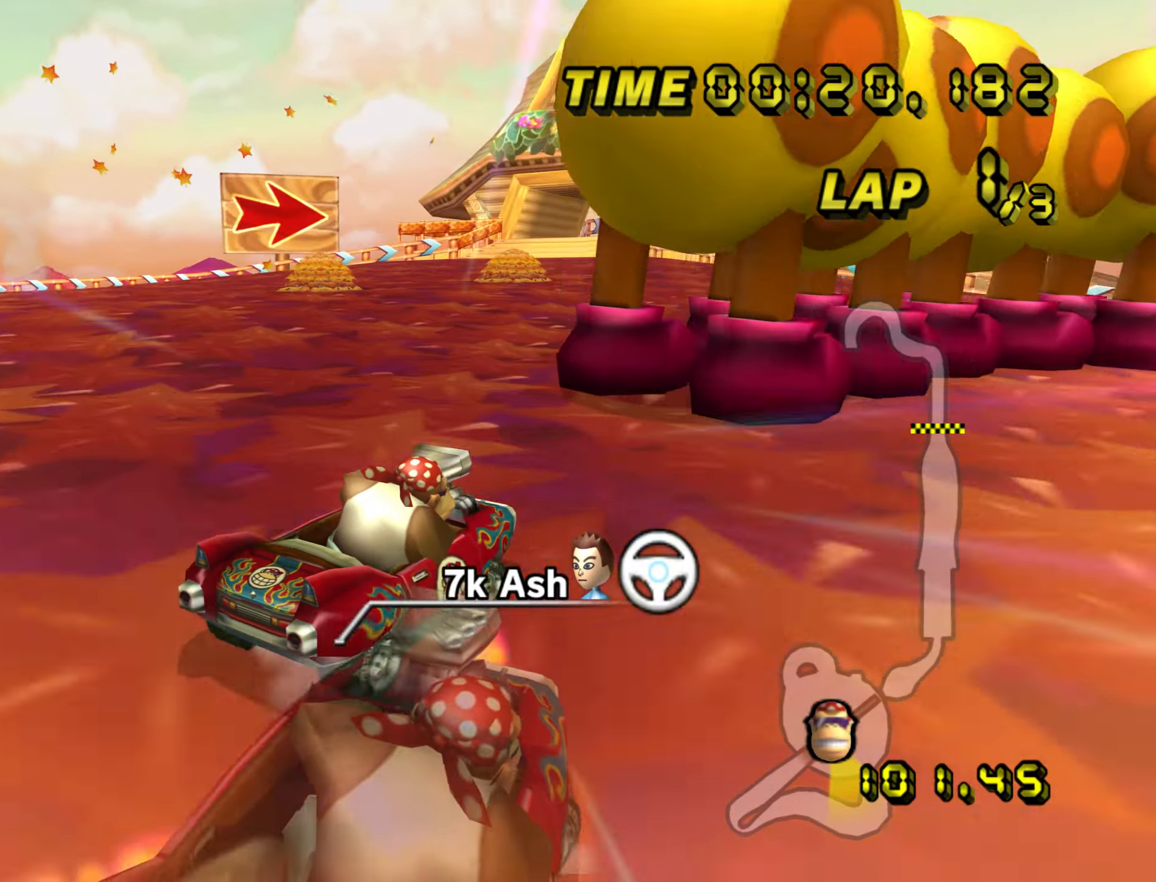
{"dt_ms": 500, "buttons": ["A", "R1"], "left_stick": "left"}
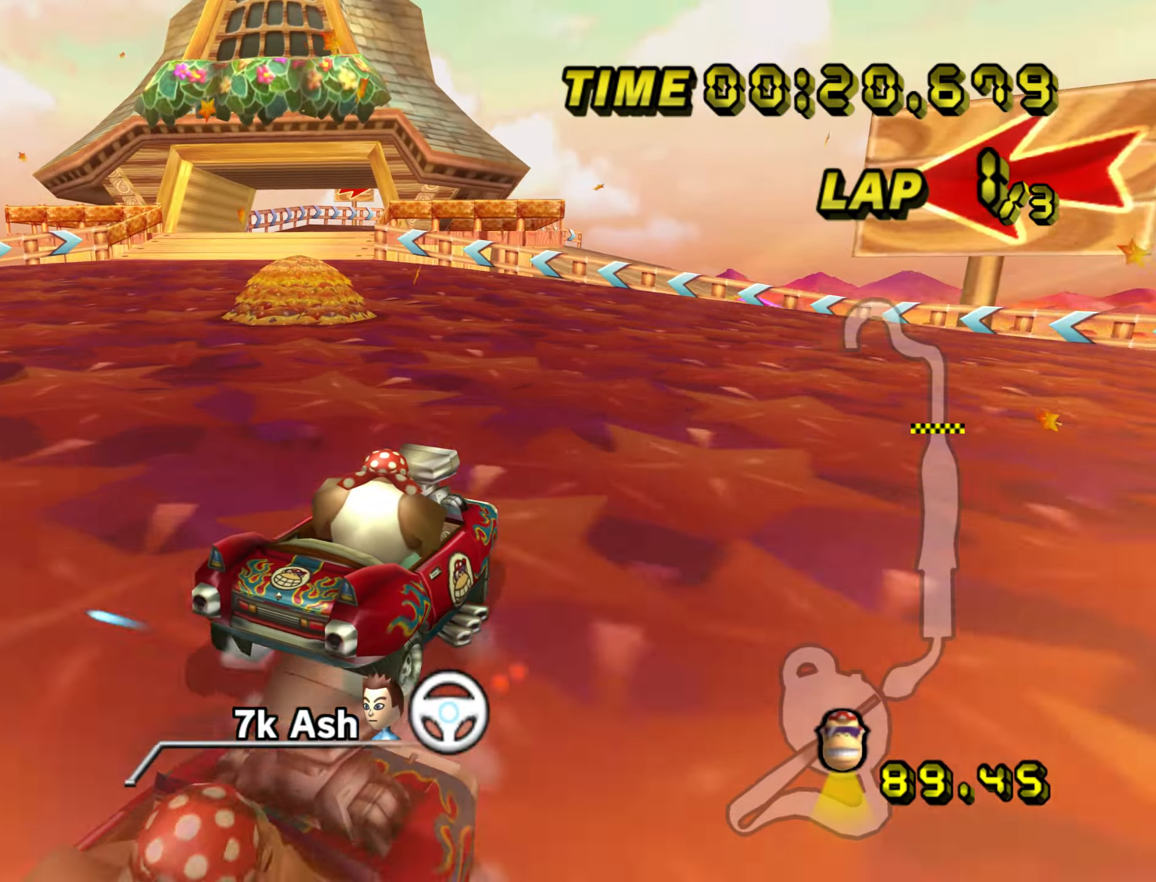
{"dt_ms": 500, "buttons": ["A", "R1"], "left_stick": "left", "events": []}
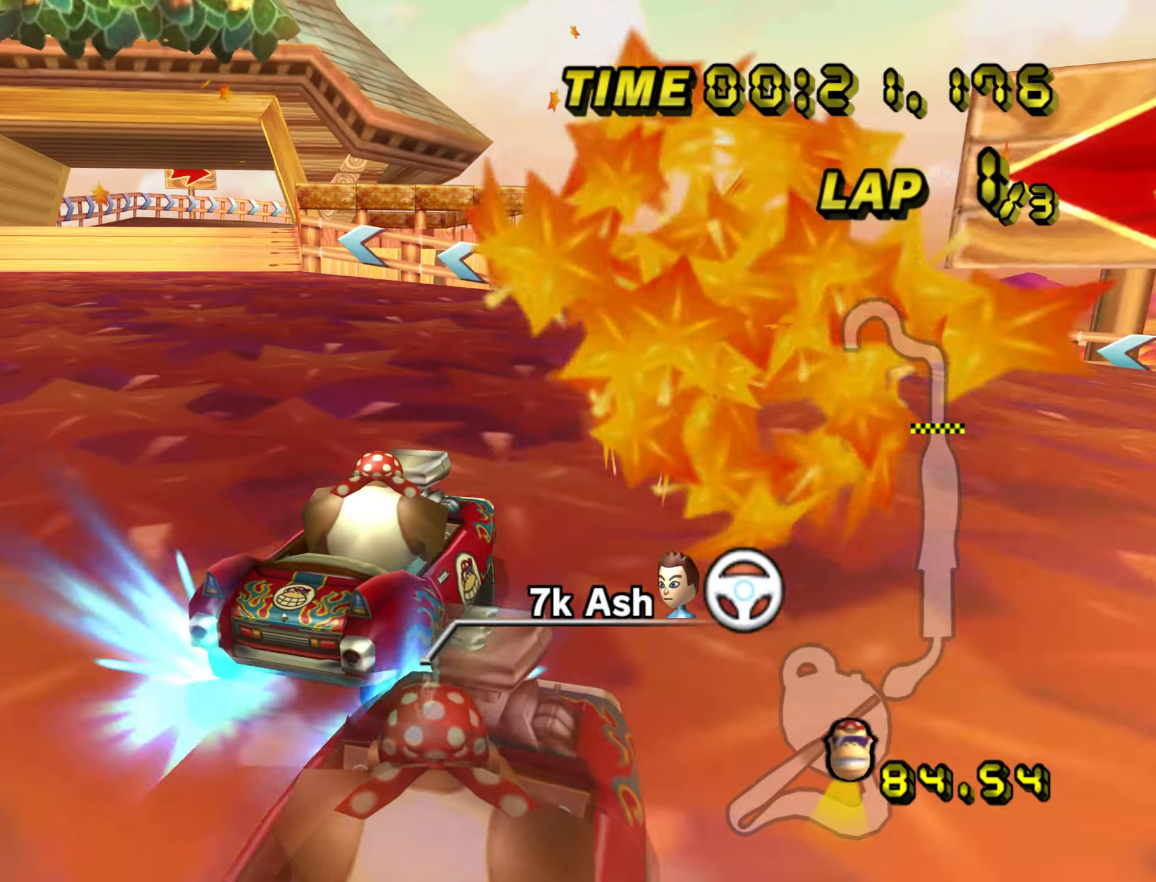
{"dt_ms": 500, "buttons": ["A", "R1"], "left_stick": "left", "events": []}
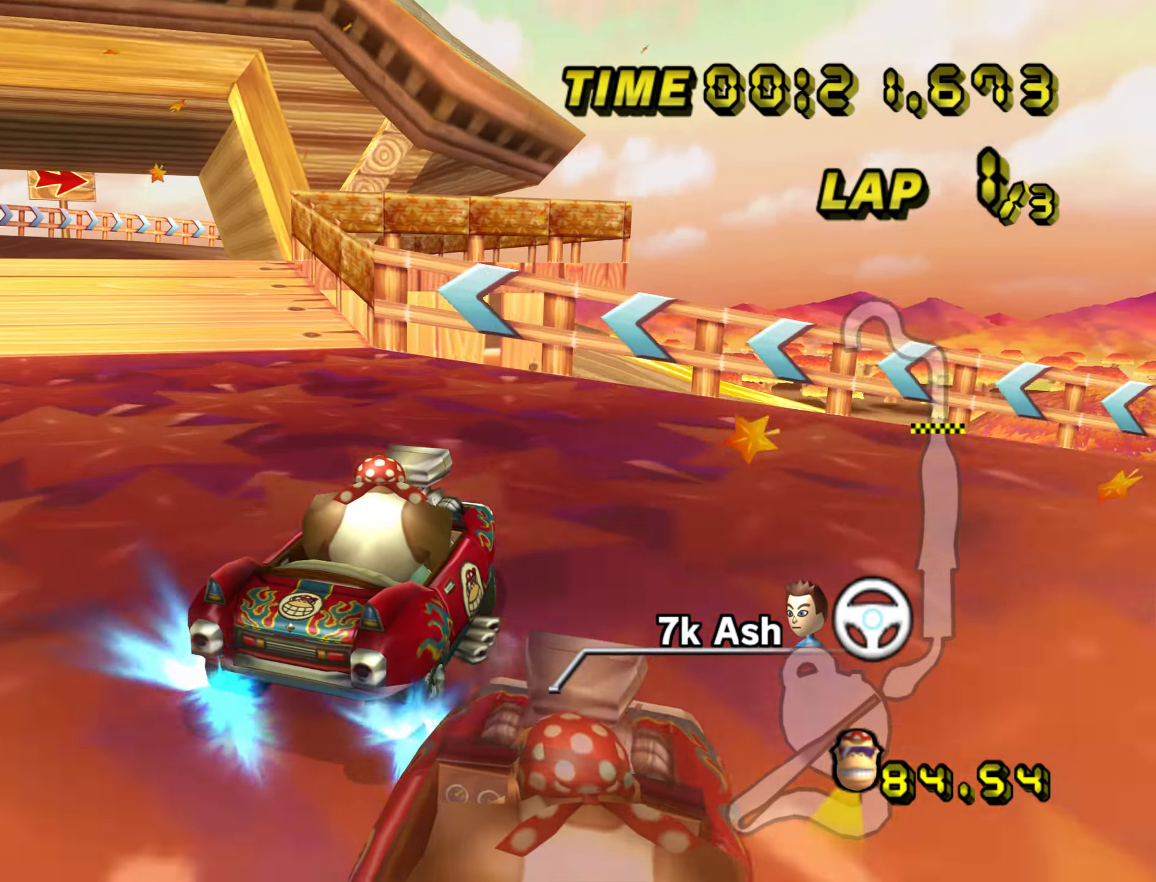
{"dt_ms": 1000, "buttons": ["A", "R1"], "left_stick": "up-left"}
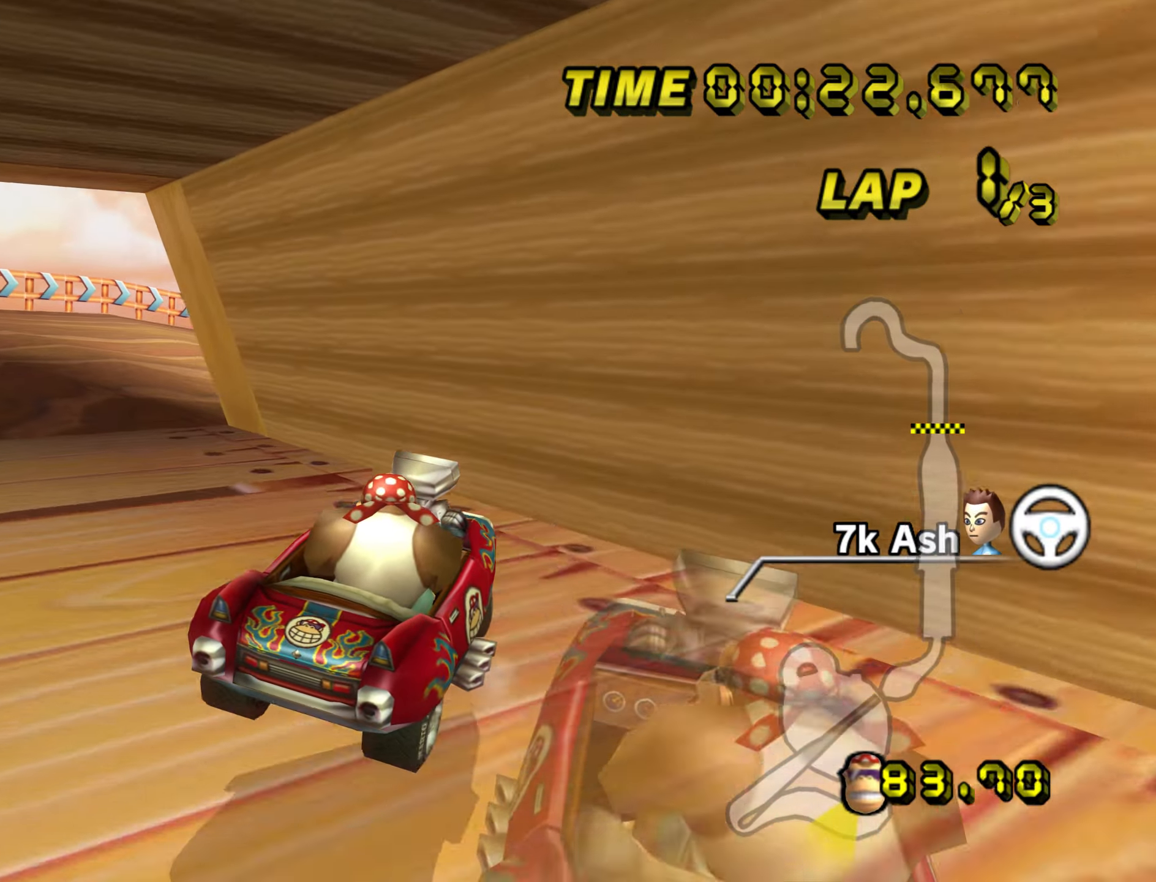
{"dt_ms": 500, "buttons": ["A", "R1"], "left_stick": "right", "events": [[166, "left_stick", "right"]]}
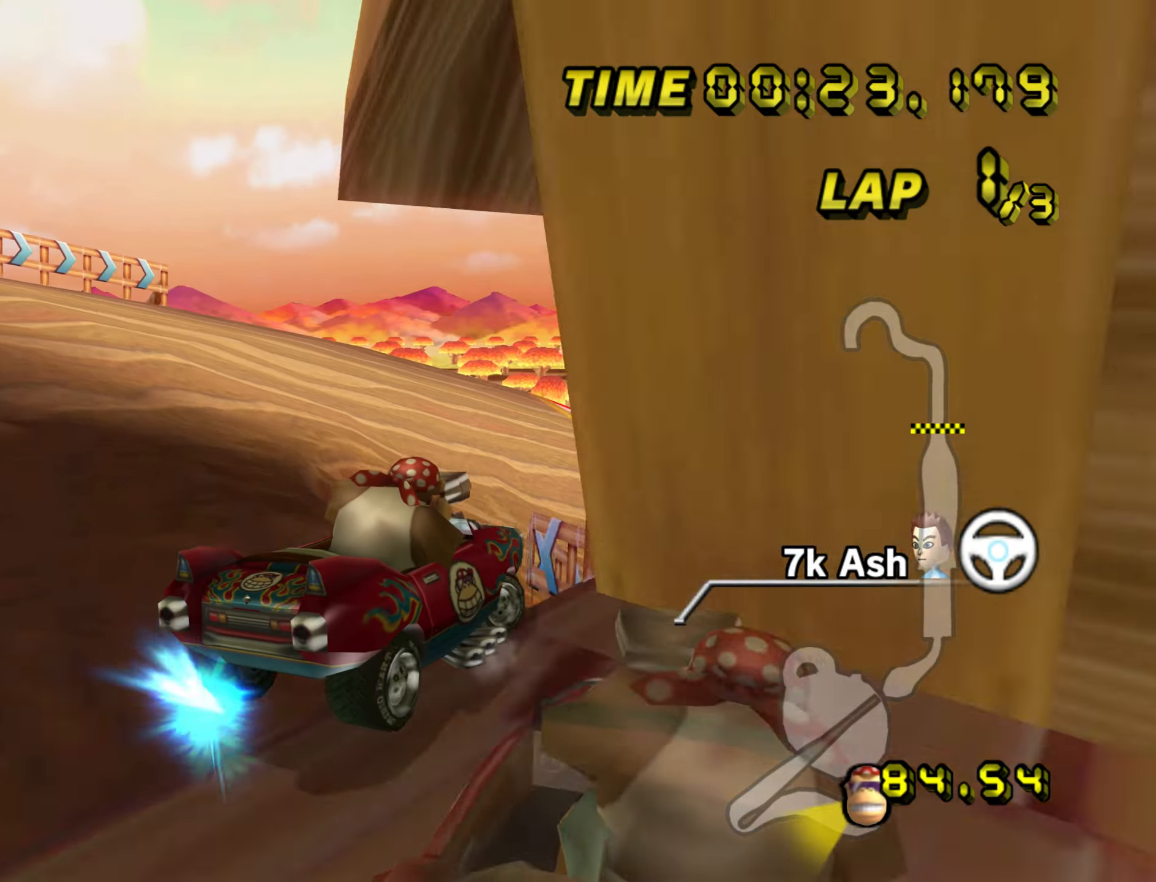
{"dt_ms": 500, "buttons": ["A"], "left_stick": "center", "events": [[383, "R1", "up"], [383, "left_stick", "center"]]}
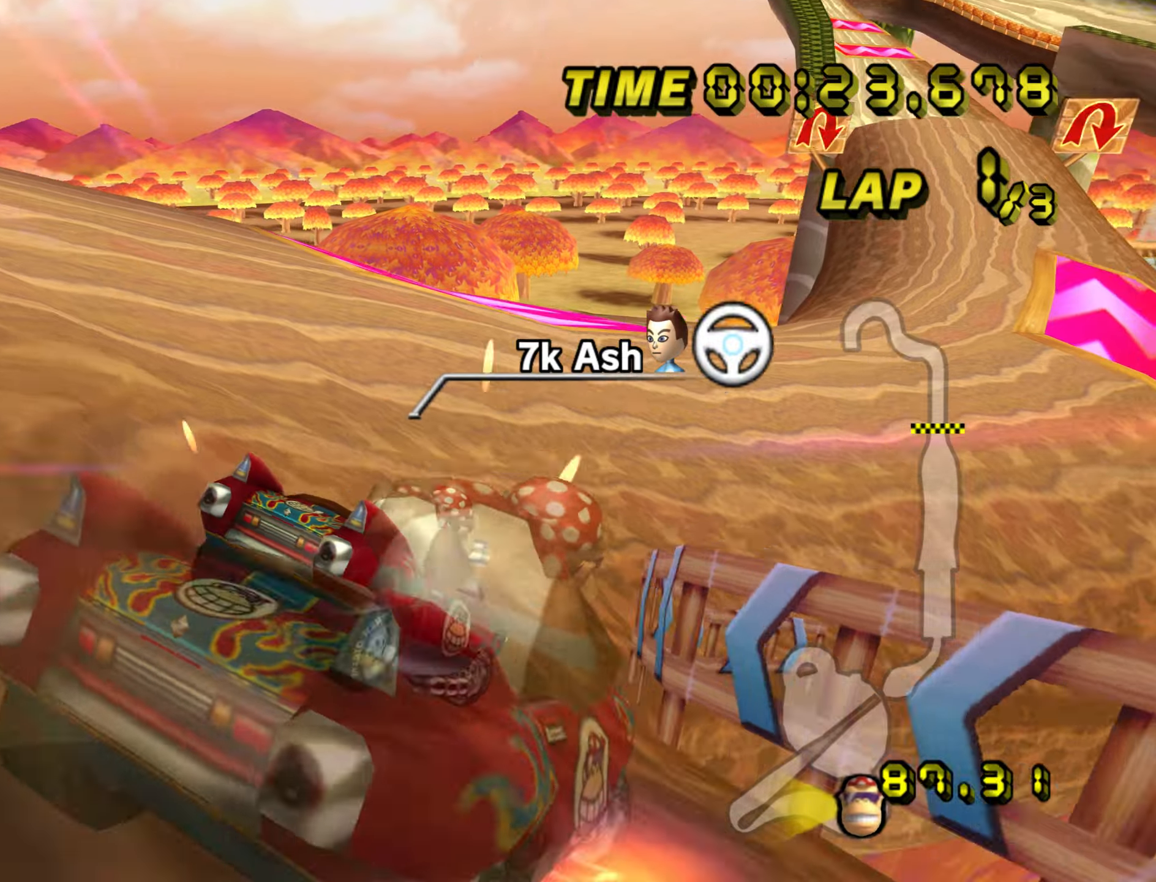
{"dt_ms": 500, "buttons": ["A", "R1"], "left_stick": "up-left", "events": [[100, "left_stick", "right"], [117, "R1", "down"], [217, "left_stick", "center"], [467, "left_stick", "up-left"]]}
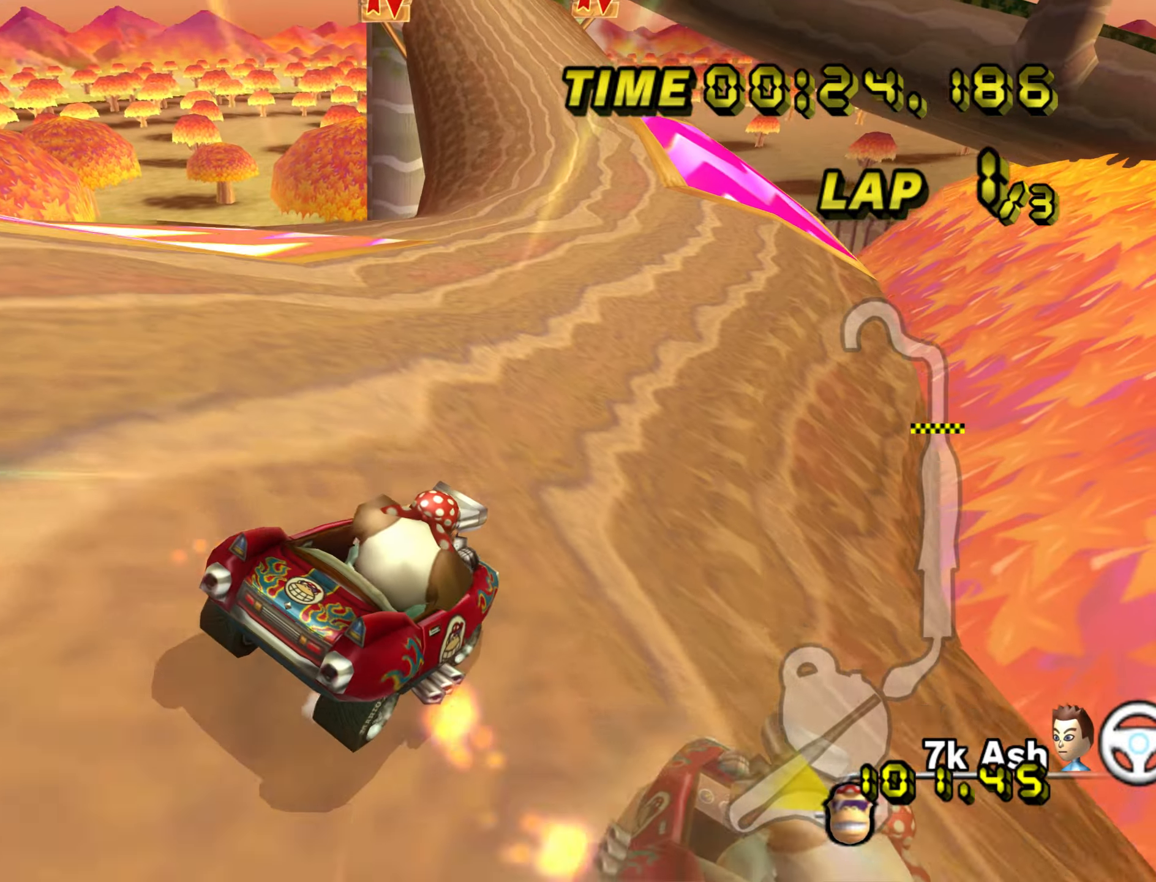
{"dt_ms": 500, "buttons": ["A", "R1"], "left_stick": "up-left", "events": [[100, "R1", "up"], [100, "left_stick", "center"], [267, "left_stick", "left"], [283, "R1", "down"], [333, "left_stick", "up-left"]]}
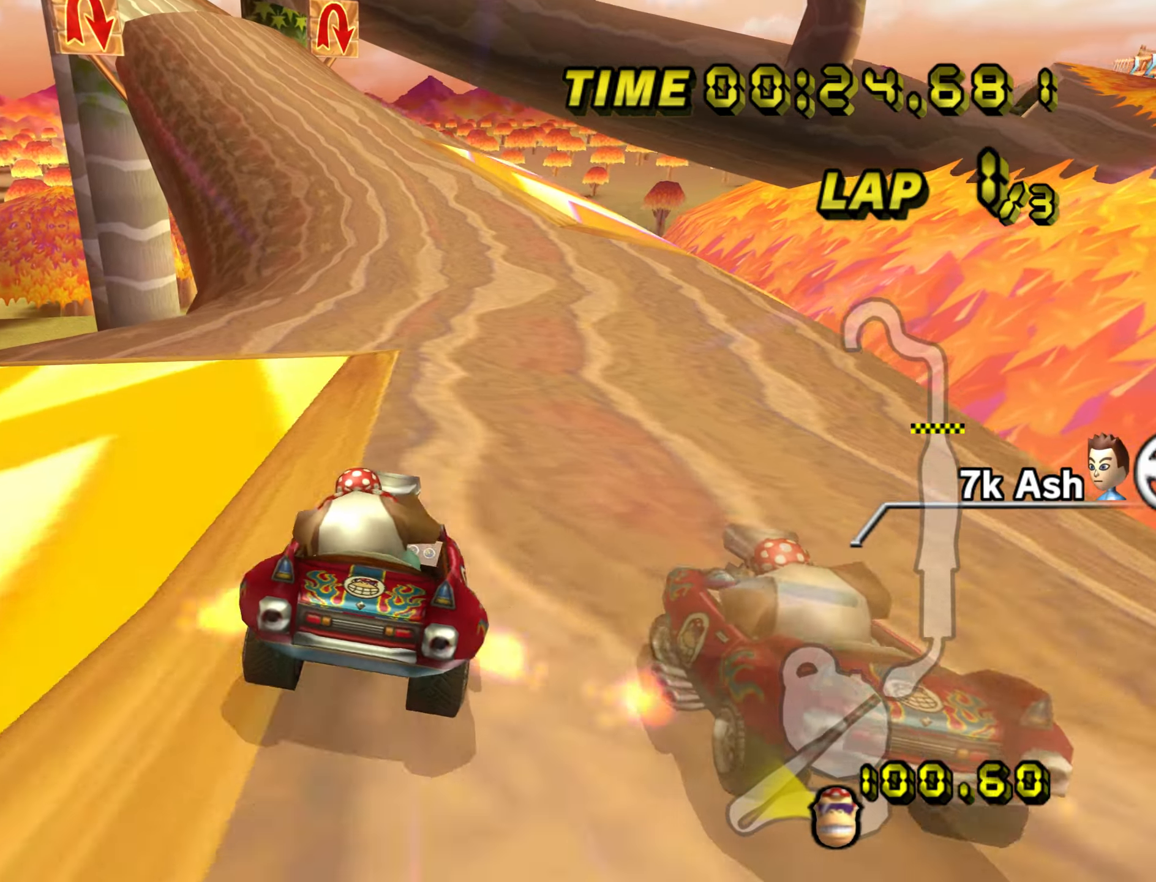
{"dt_ms": 500, "buttons": ["A"], "left_stick": "center"}
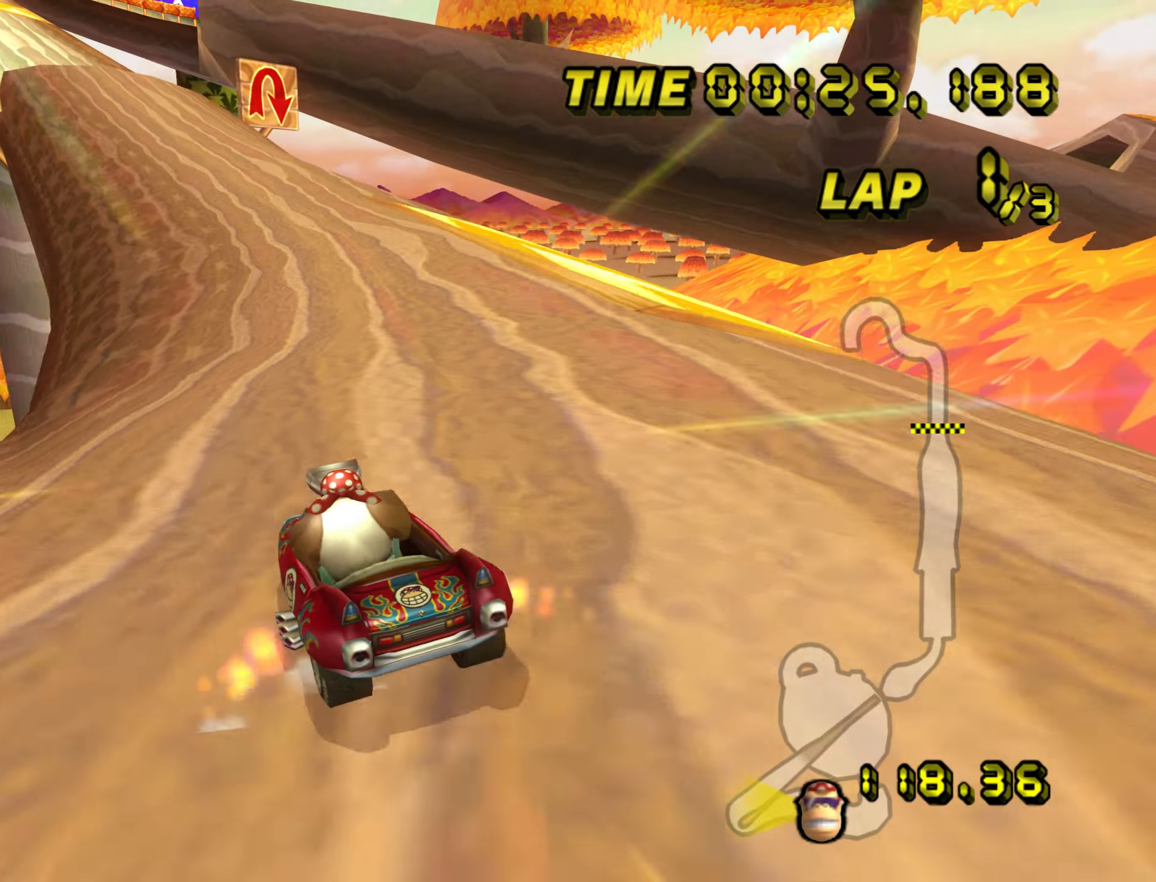
{"dt_ms": 500, "buttons": ["A", "DPAD_LEFT"], "left_stick": "center"}
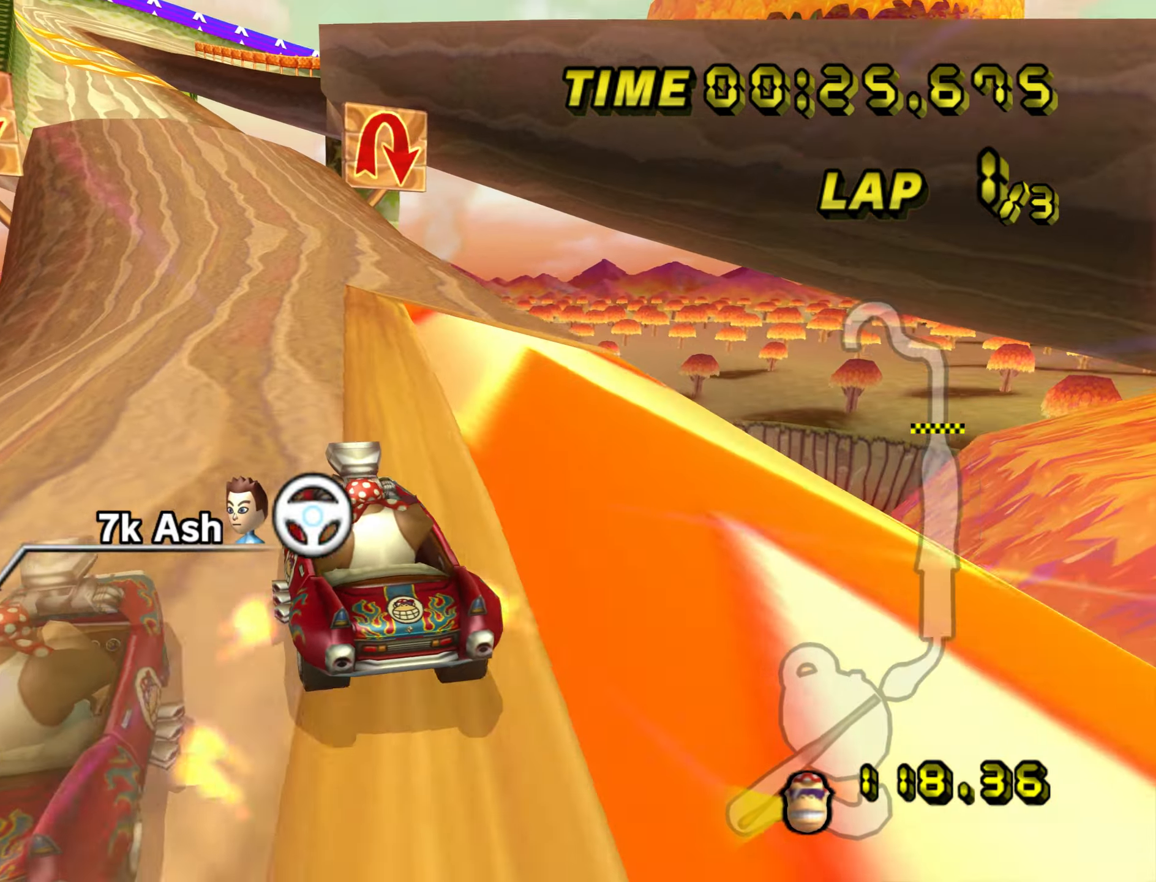
{"dt_ms": 500, "buttons": ["A"], "left_stick": "left"}
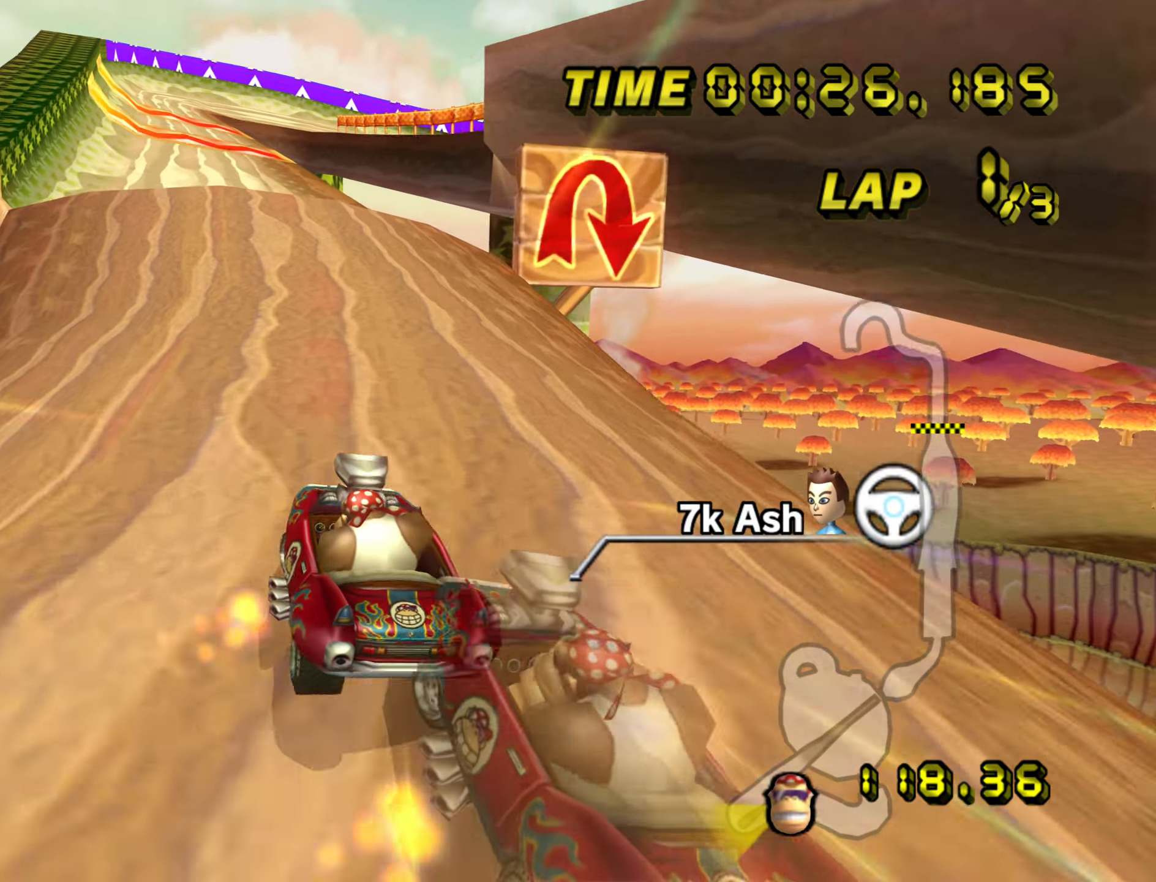
{"dt_ms": 500, "buttons": ["A", "R1"], "left_stick": "up", "events": [[150, "left_stick", "center"], [483, "R1", "down"], [483, "left_stick", "up"]]}
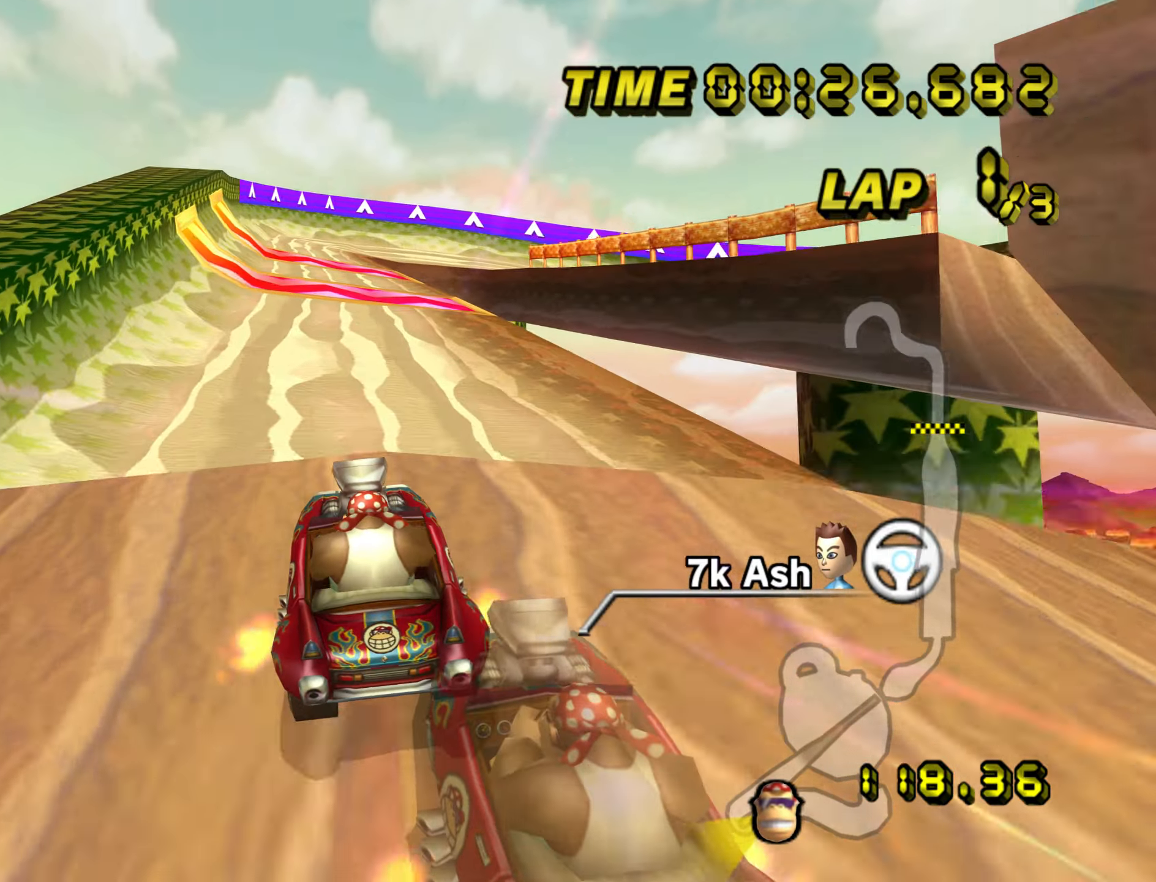
{"dt_ms": 500, "buttons": ["A", "R1"], "left_stick": "right", "events": [[100, "left_stick", "center"], [183, "left_stick", "up-right"], [317, "left_stick", "center"], [450, "left_stick", "right"]]}
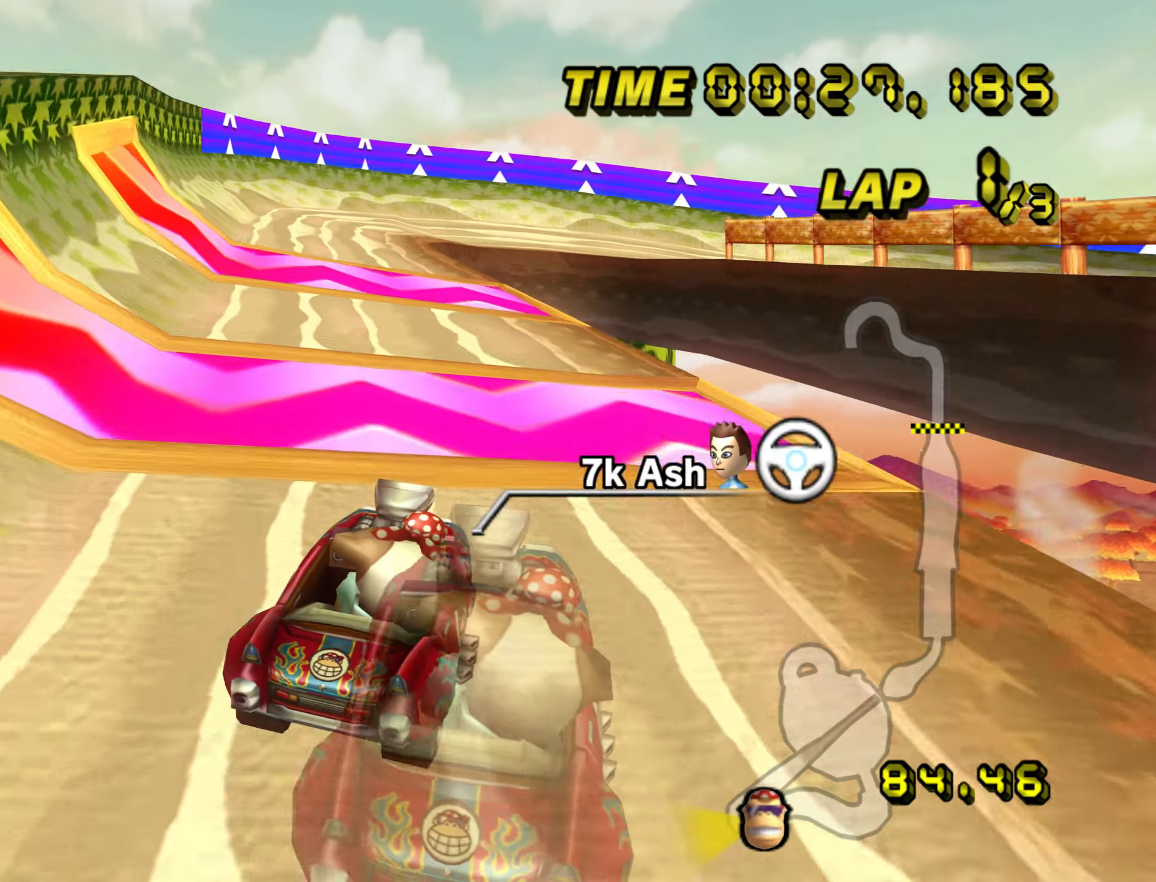
{"dt_ms": 1000, "buttons": ["A", "R1"], "left_stick": "right"}